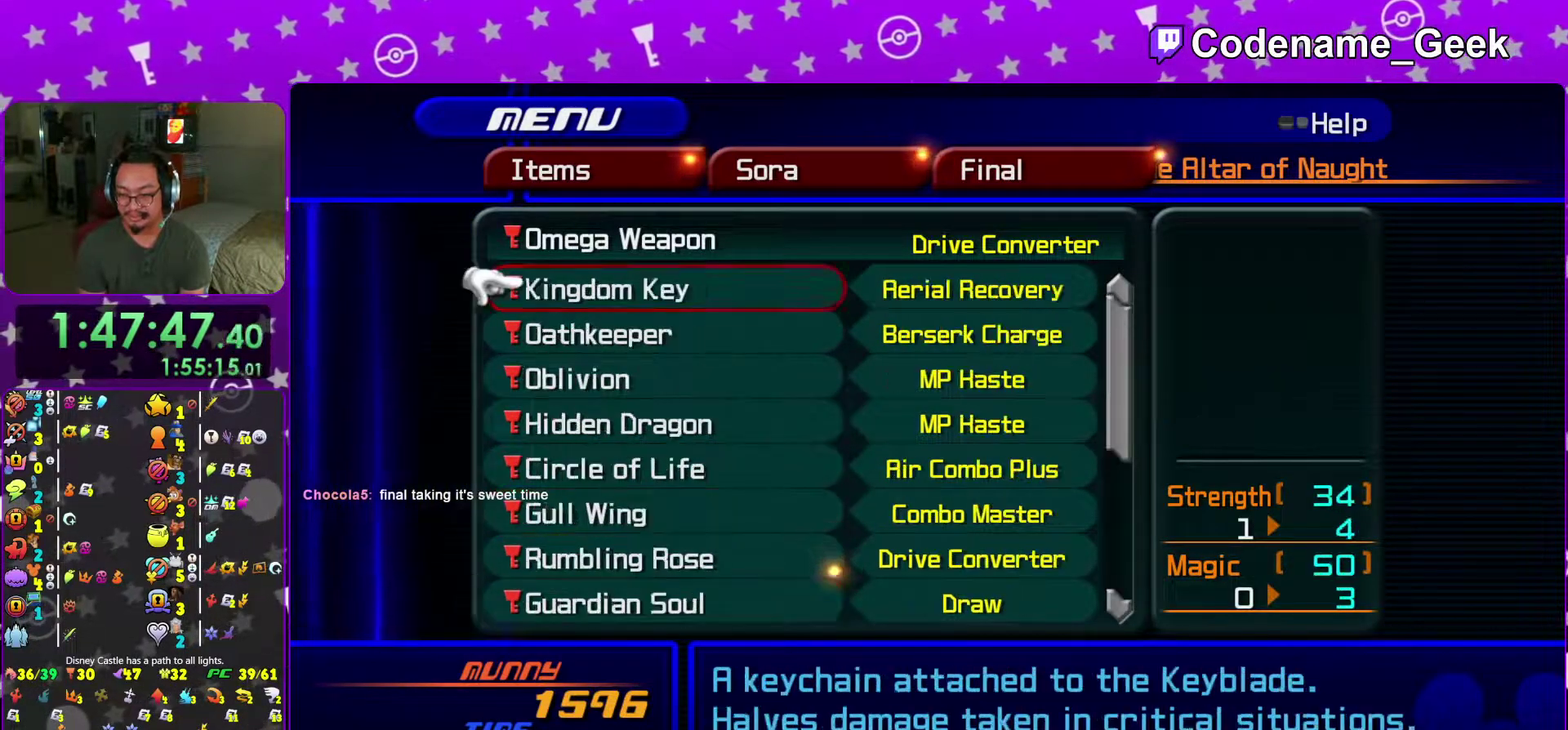
Gameplay with a controller (Nintendo layout); each line is a JSON object with the inputs held at the frame after it (dt_ms = milliseconds from this image to that frame). "events" lists button and stick changes between this image and that frame as [ms after this image, input, new state], when the widget could be followed in between. This overlay highlights the sticks when they move; stick clicks (L3 R3) are not distinguishable. Not read: DPAD_DOWN L3 R3 SELECT START.
{"dt_ms": 701, "buttons": [], "left_stick": "center", "right_stick": "center", "events": []}
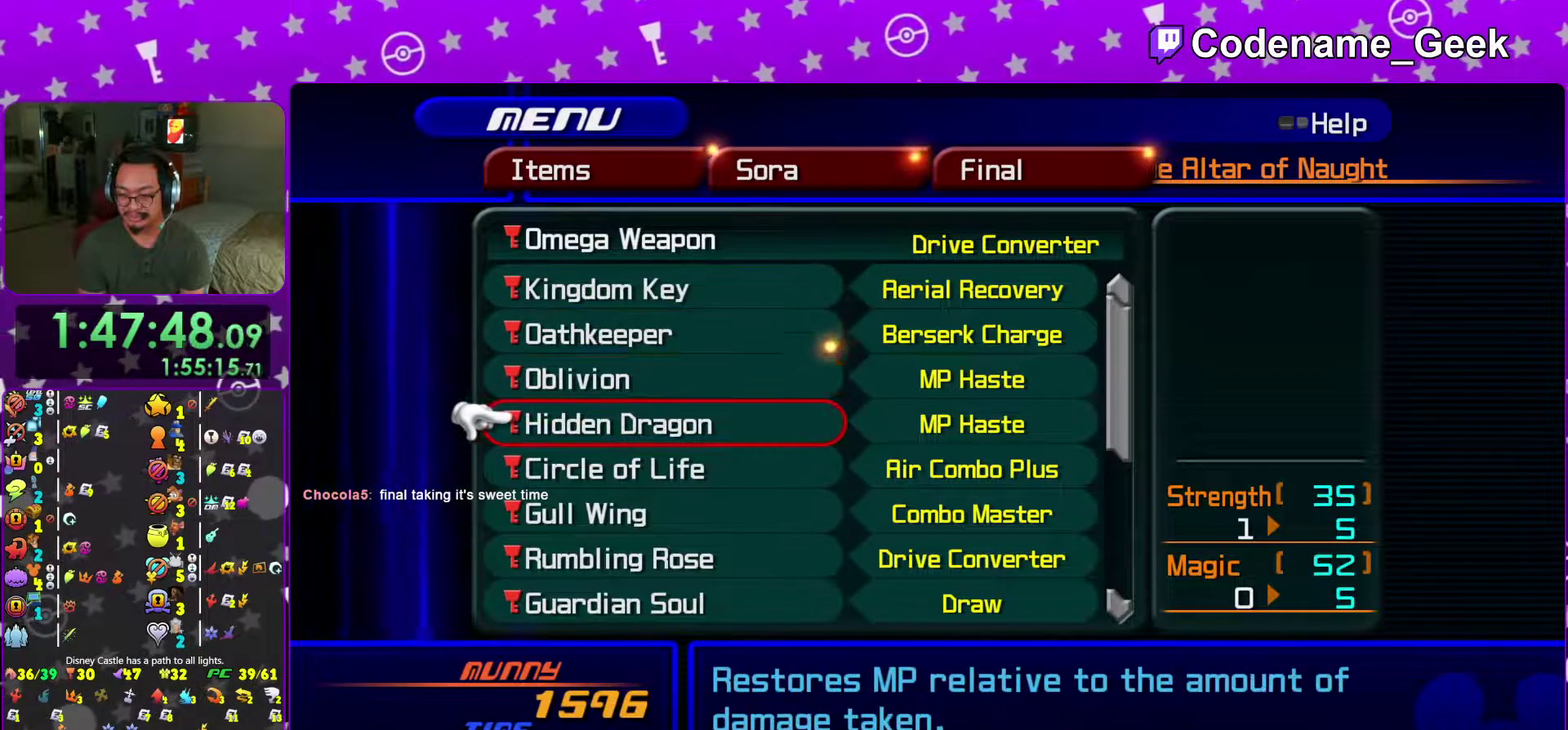
{"dt_ms": 300, "buttons": [], "left_stick": "center", "right_stick": "center", "events": []}
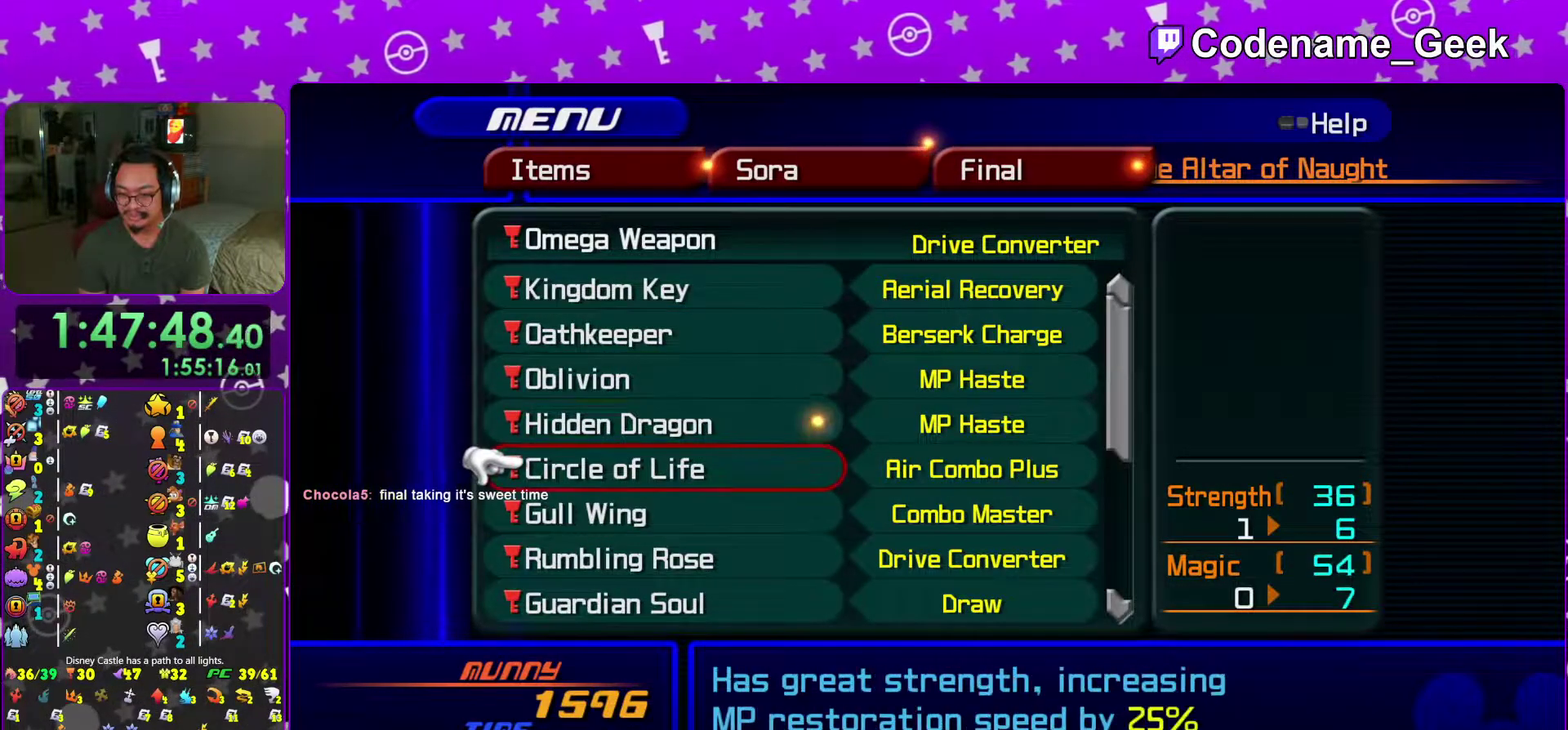
{"dt_ms": 701, "buttons": [], "left_stick": "center", "right_stick": "center", "events": [[33, "right_stick", "down-right"], [133, "right_stick", "center"], [384, "right_stick", "down-right"], [450, "right_stick", "center"]]}
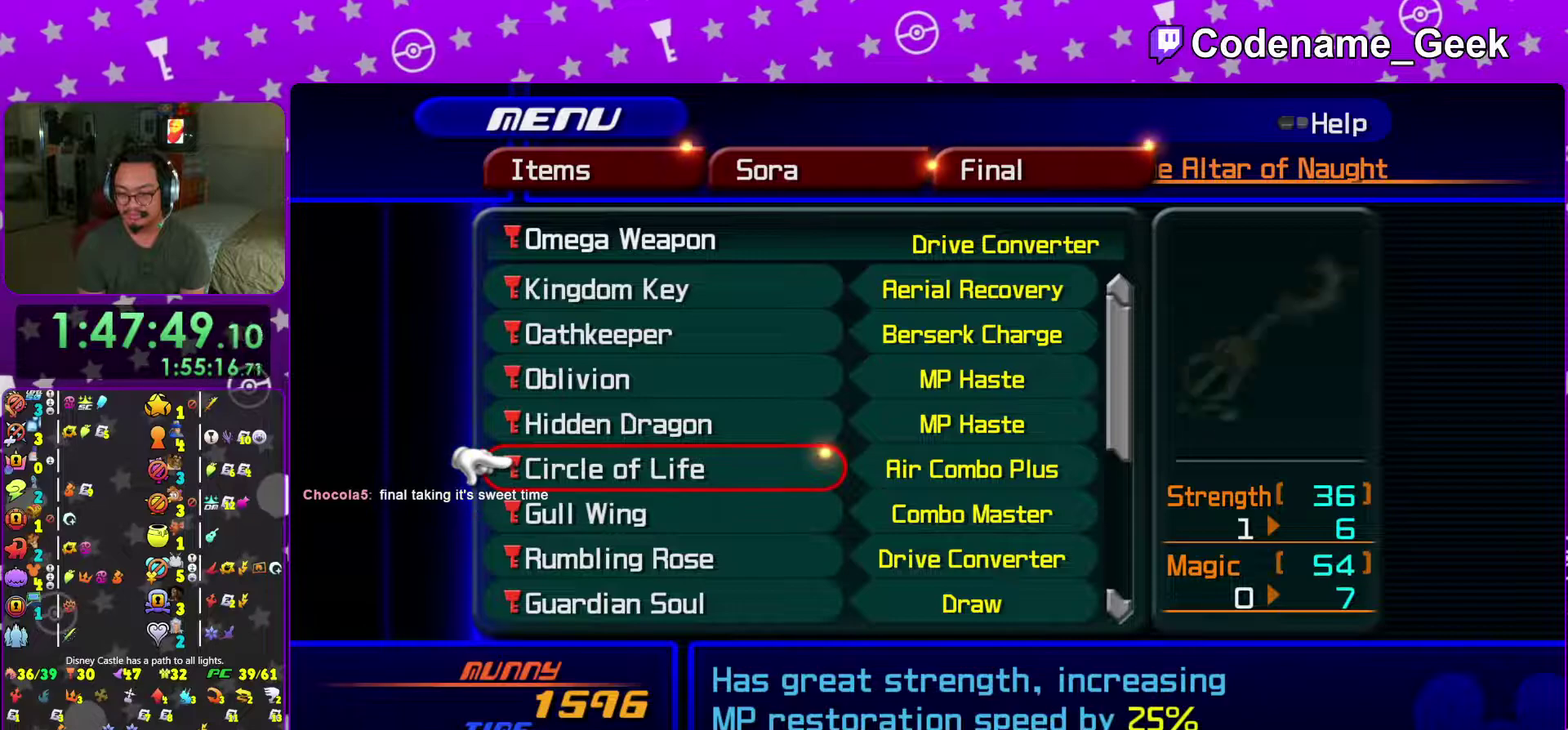
{"dt_ms": 300, "buttons": [], "left_stick": "center", "right_stick": "center", "events": []}
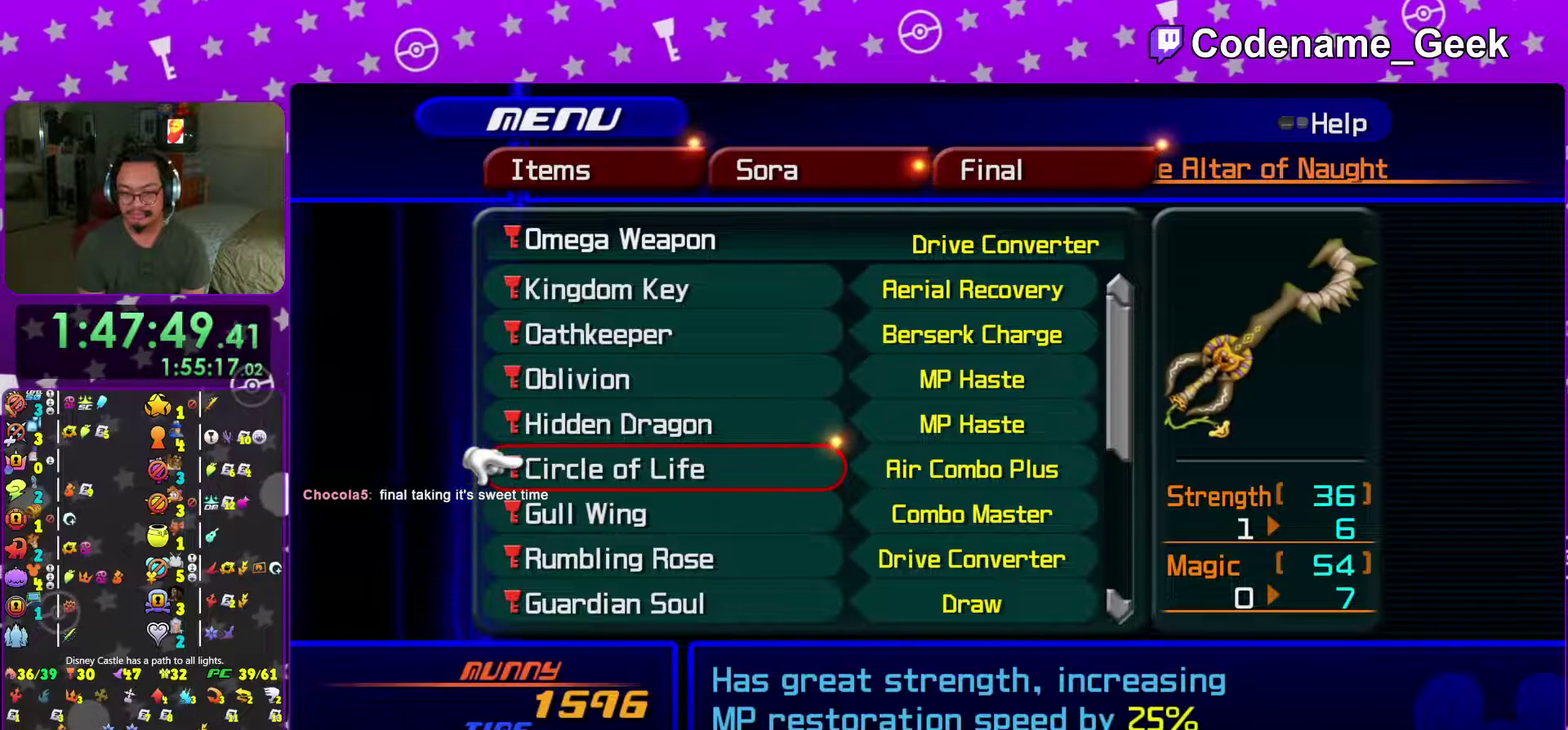
{"dt_ms": 601, "buttons": [], "left_stick": "up", "right_stick": "center", "events": [[33, "A", "down"], [133, "A", "up"], [250, "left_stick", "down-right"], [550, "left_stick", "up"]]}
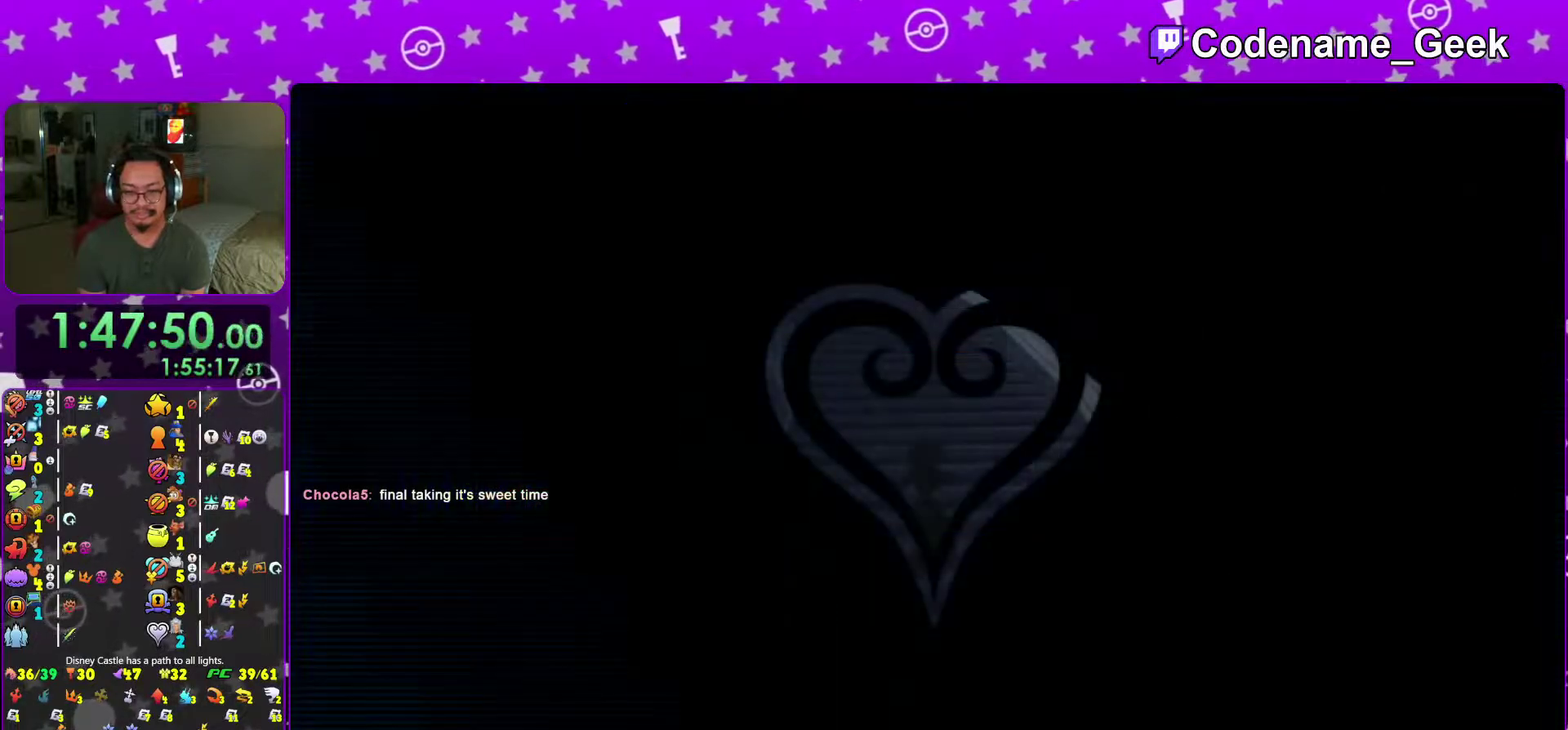
{"dt_ms": 400, "buttons": ["Y"], "left_stick": "up", "right_stick": "center", "events": [[33, "right_stick", "left"], [233, "Y", "down"], [283, "right_stick", "center"]]}
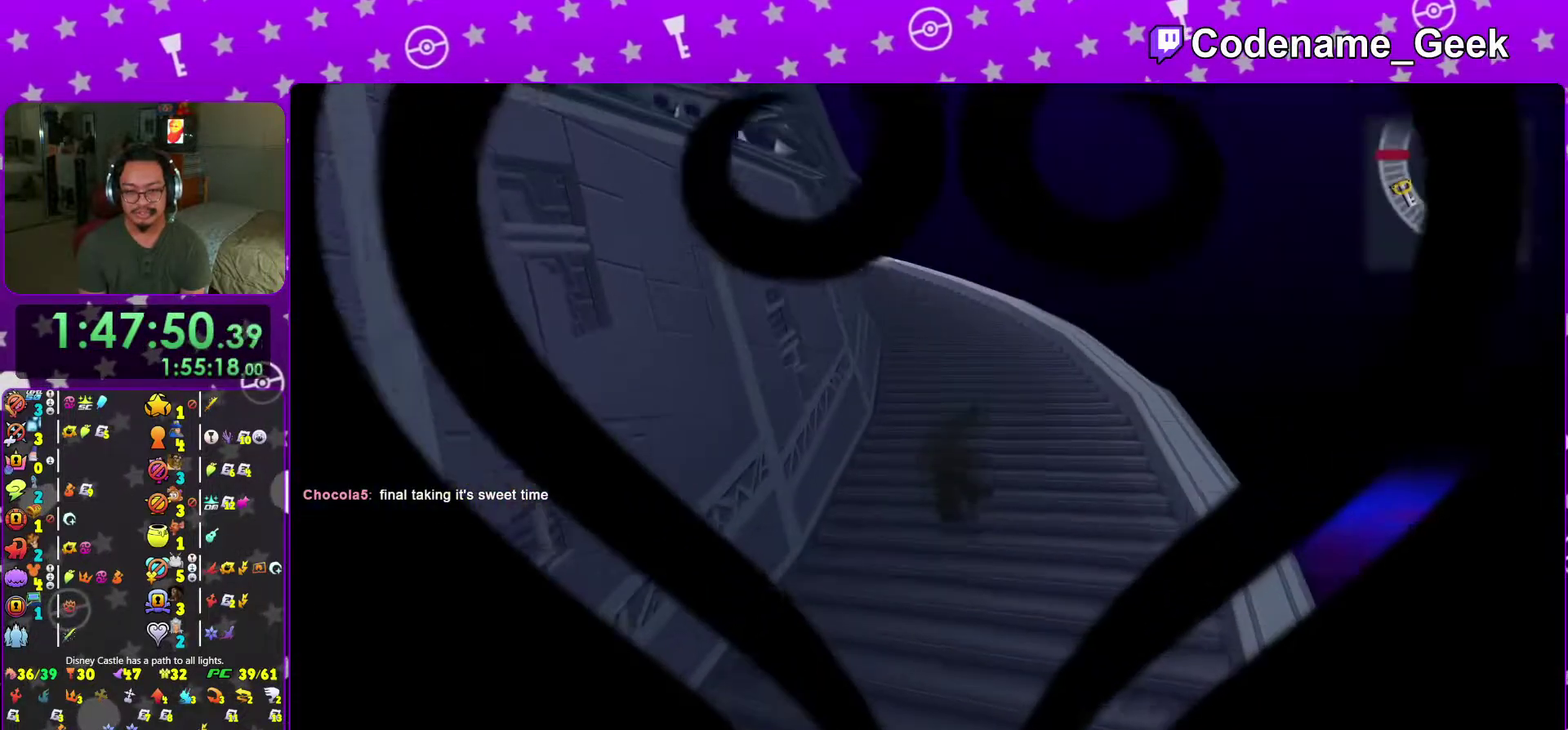
{"dt_ms": 601, "buttons": [], "left_stick": "center", "right_stick": "center", "events": [[133, "Y", "up"], [417, "left_stick", "center"]]}
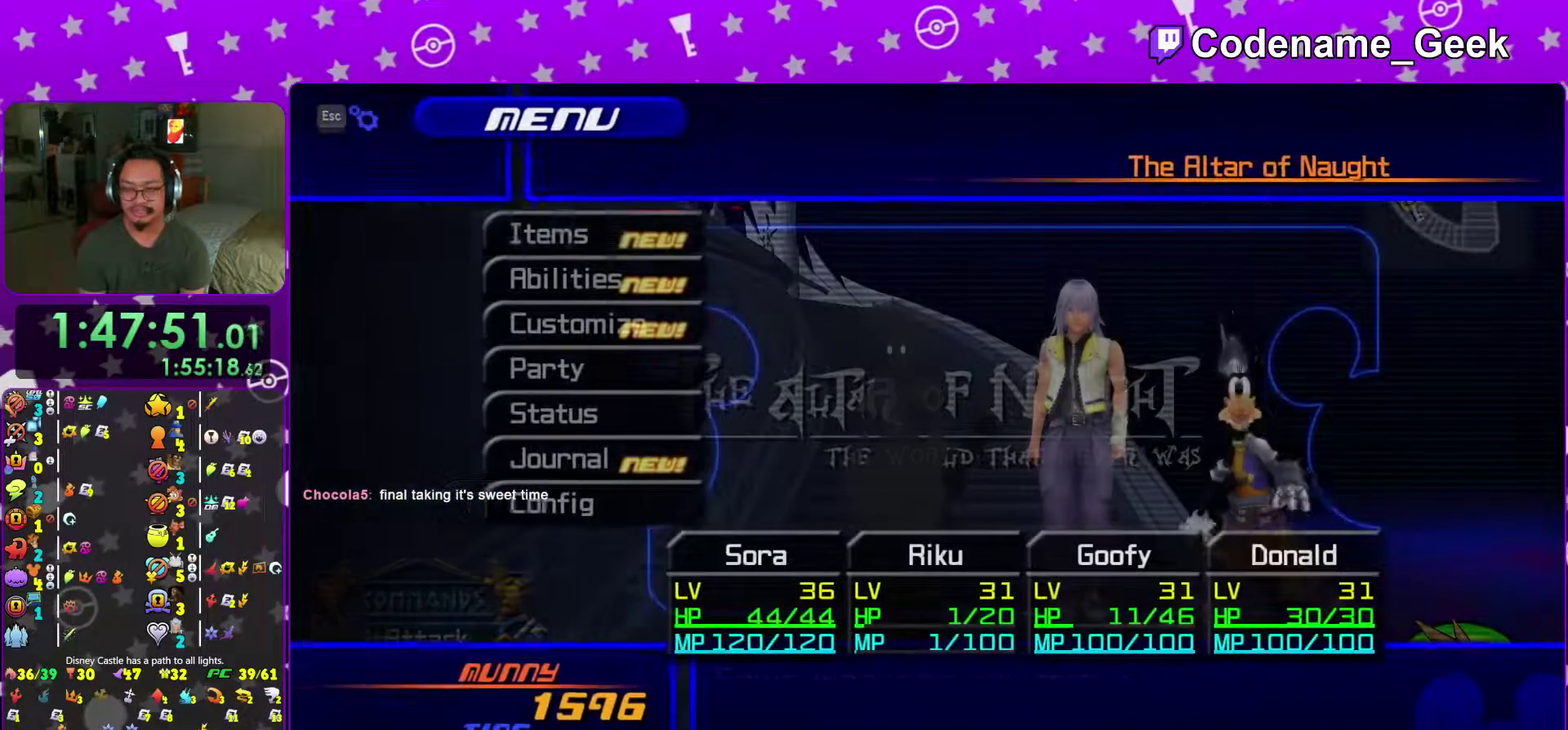
{"dt_ms": 400, "buttons": ["A"], "left_stick": "center", "right_stick": "center", "events": [[116, "A", "down"], [250, "A", "up"], [367, "A", "down"]]}
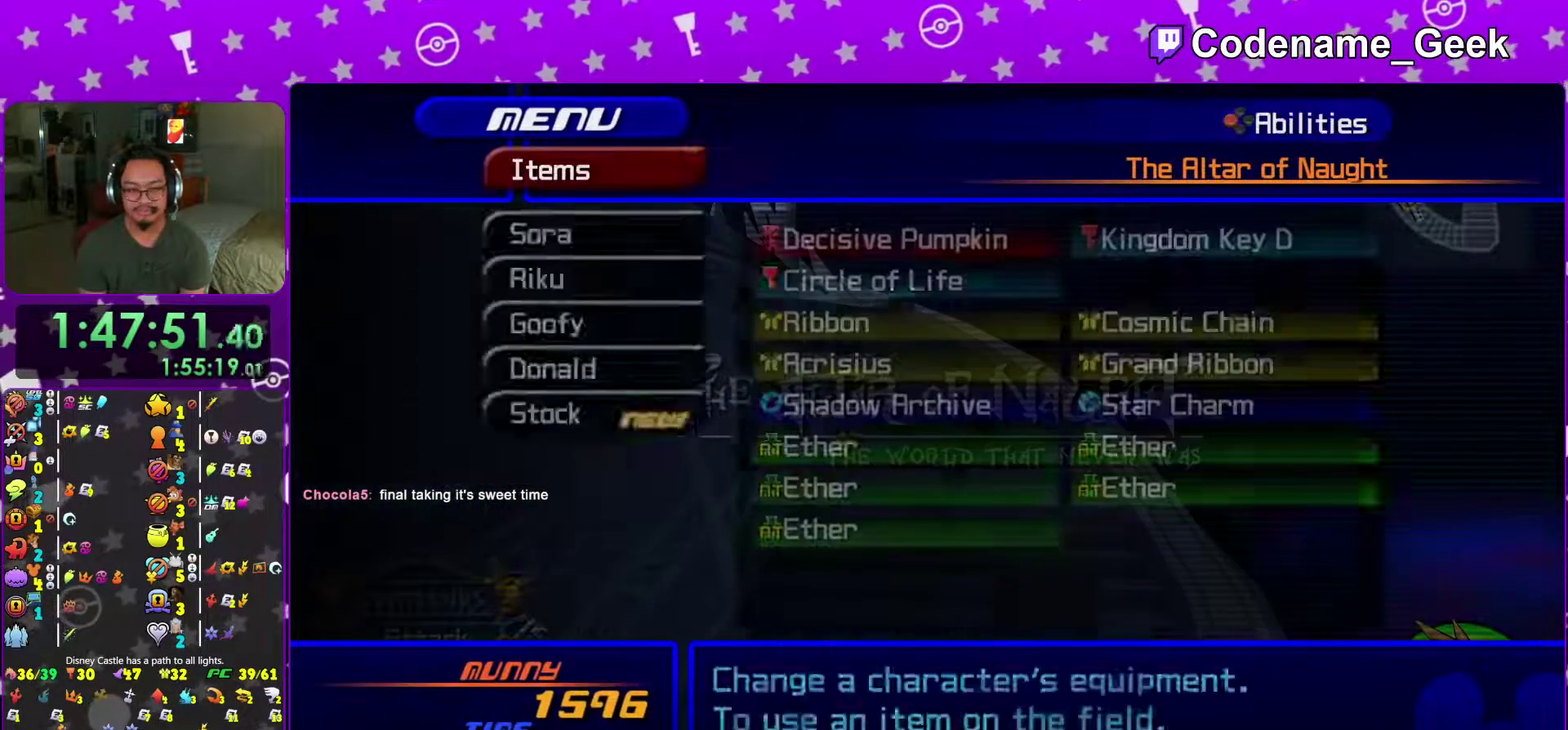
{"dt_ms": 701, "buttons": [], "left_stick": "center", "right_stick": "center", "events": [[100, "A", "up"]]}
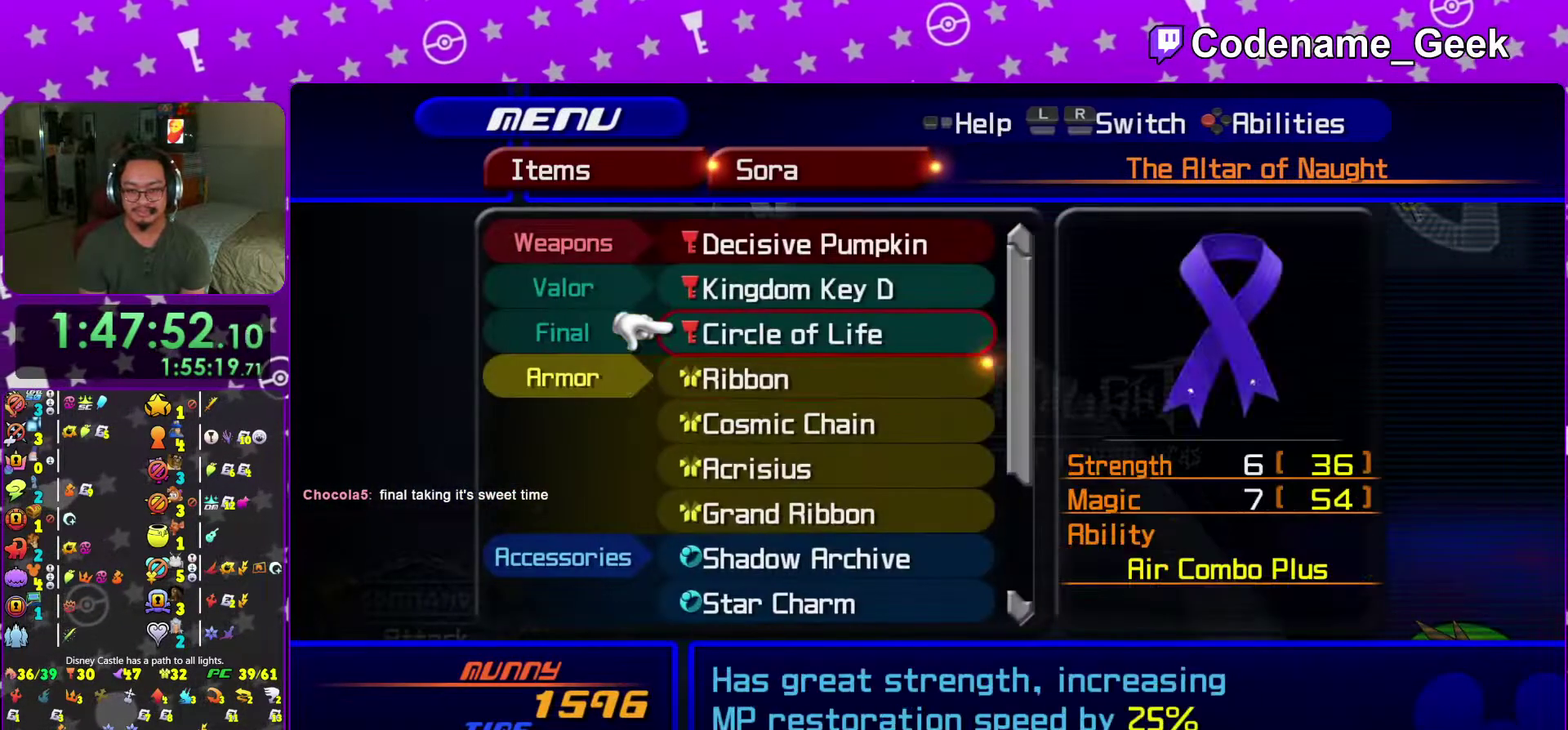
{"dt_ms": 300, "buttons": ["A"], "left_stick": "center", "right_stick": "center", "events": [[233, "A", "down"]]}
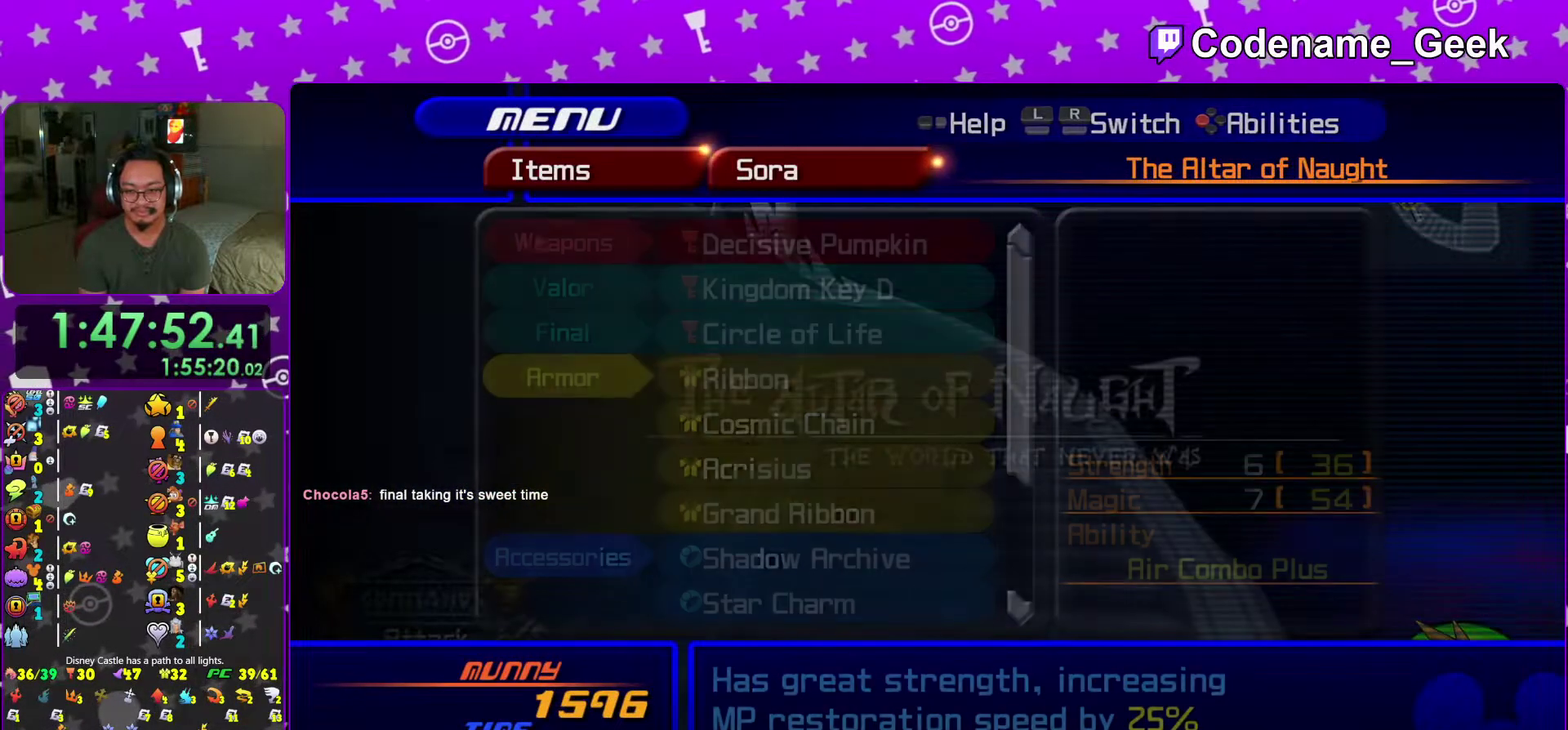
{"dt_ms": 701, "buttons": [], "left_stick": "center", "right_stick": "center", "events": [[67, "A", "up"]]}
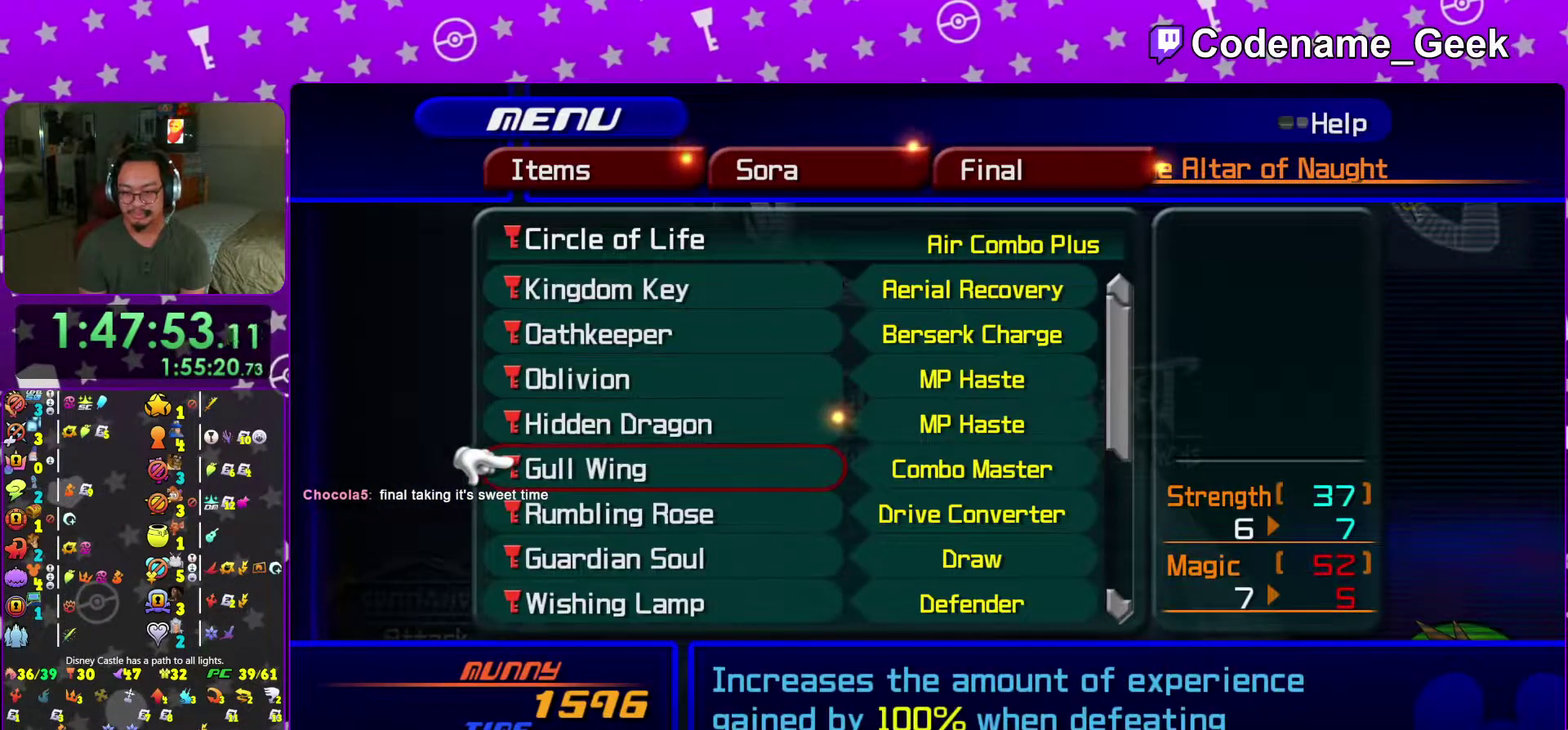
{"dt_ms": 300, "buttons": [], "left_stick": "center", "right_stick": "center", "events": []}
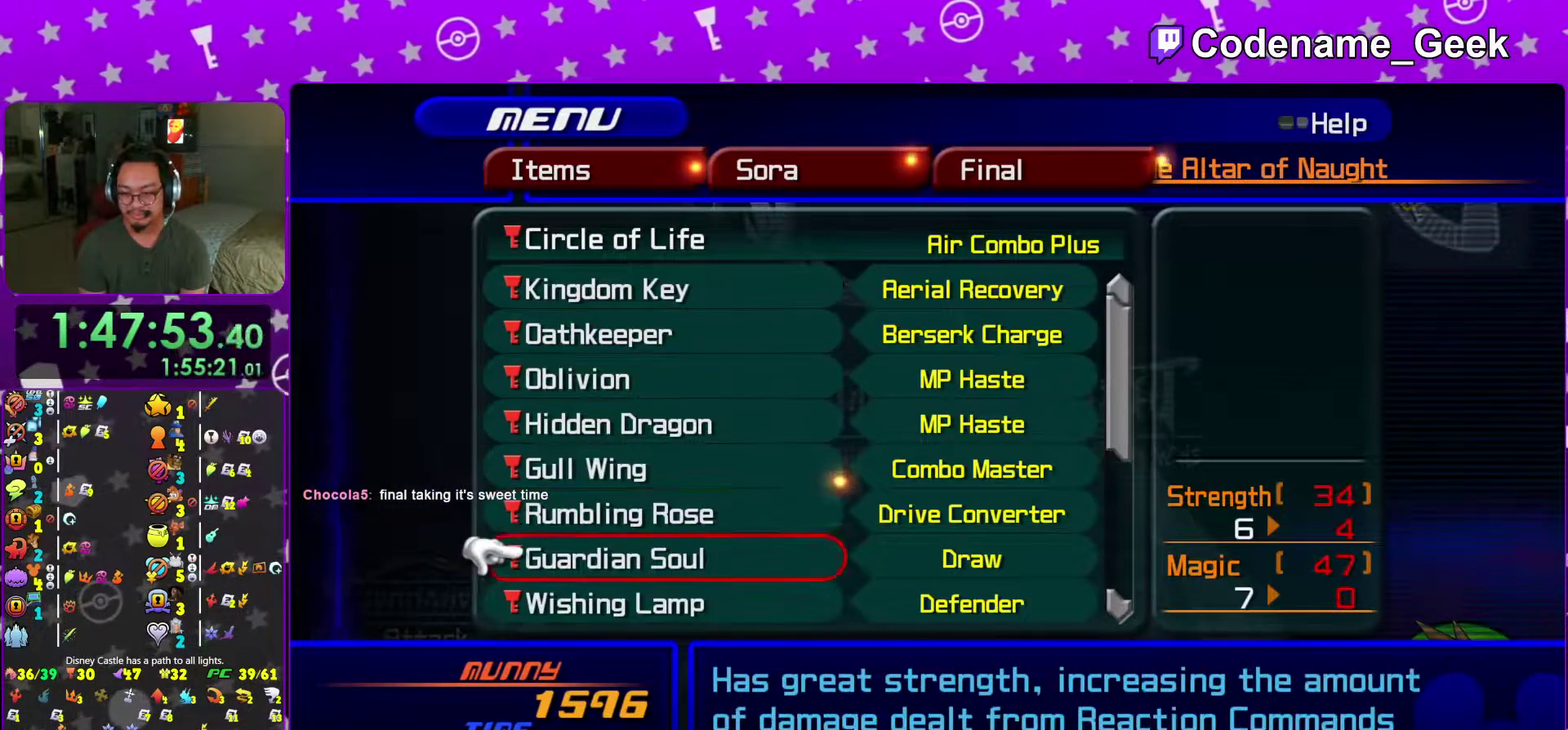
{"dt_ms": 701, "buttons": [], "left_stick": "center", "right_stick": "center", "events": []}
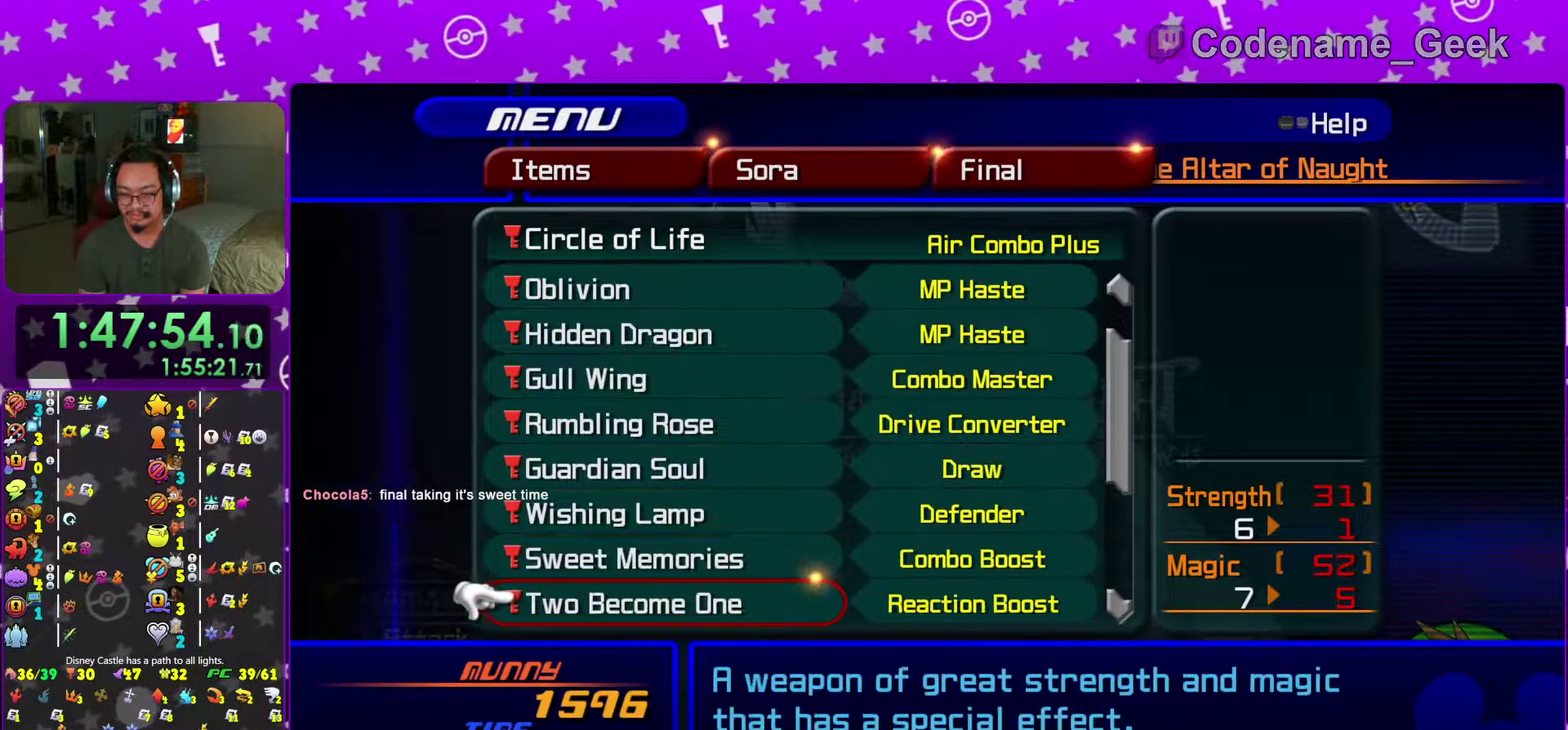
{"dt_ms": 300, "buttons": [], "left_stick": "center", "right_stick": "center"}
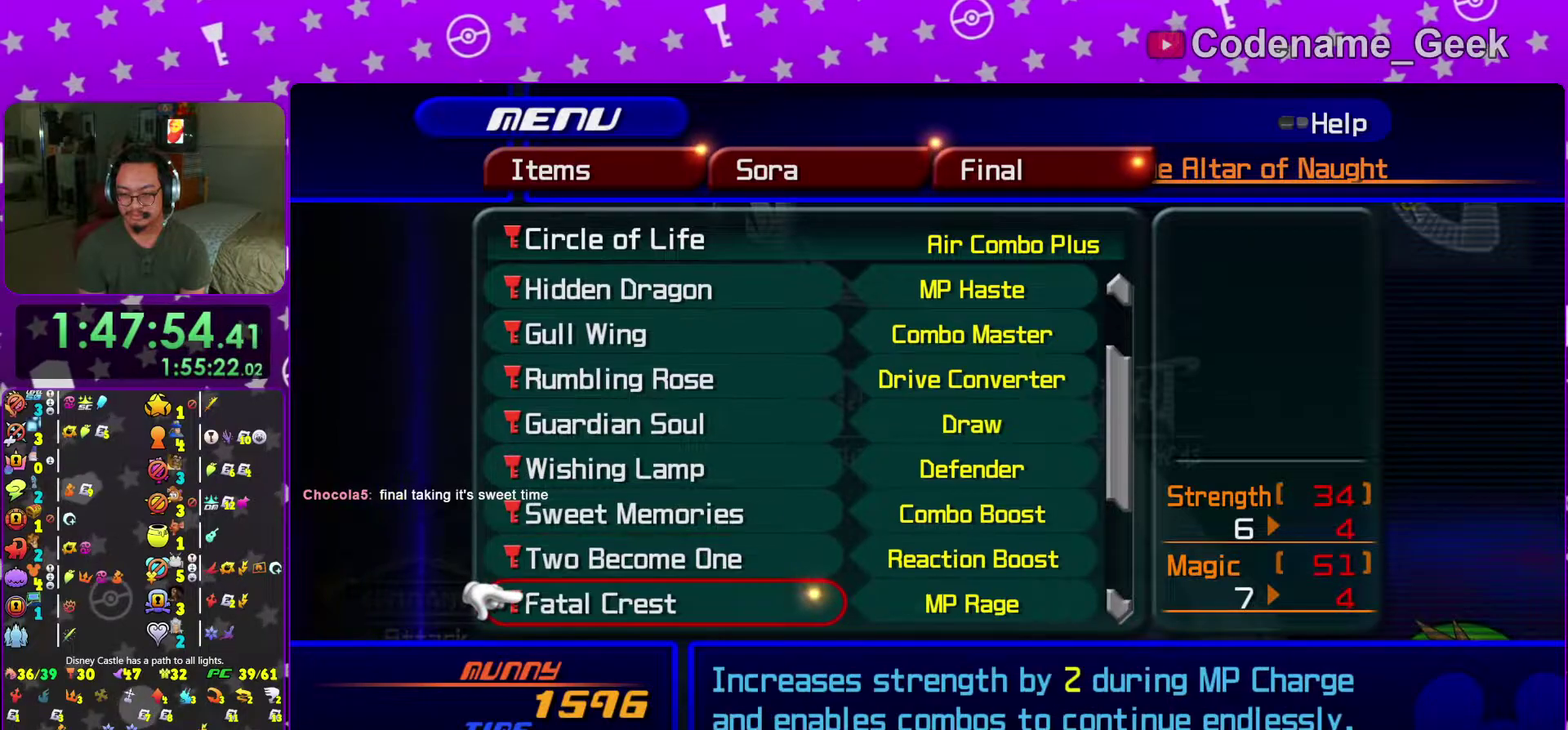
{"dt_ms": 601, "buttons": [], "left_stick": "center", "right_stick": "center"}
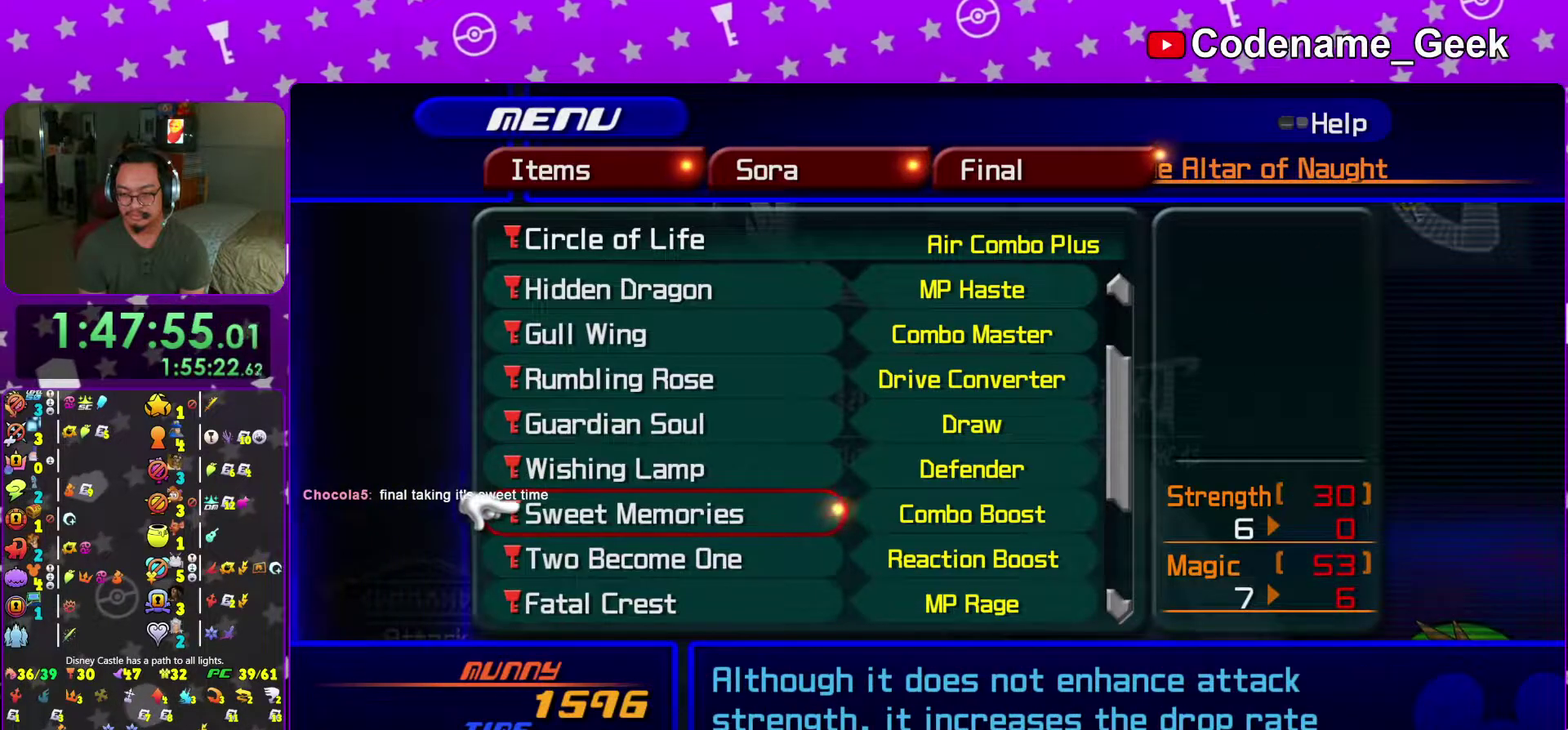
{"dt_ms": 400, "buttons": ["A"], "left_stick": "center", "right_stick": "center", "events": [[266, "A", "down"]]}
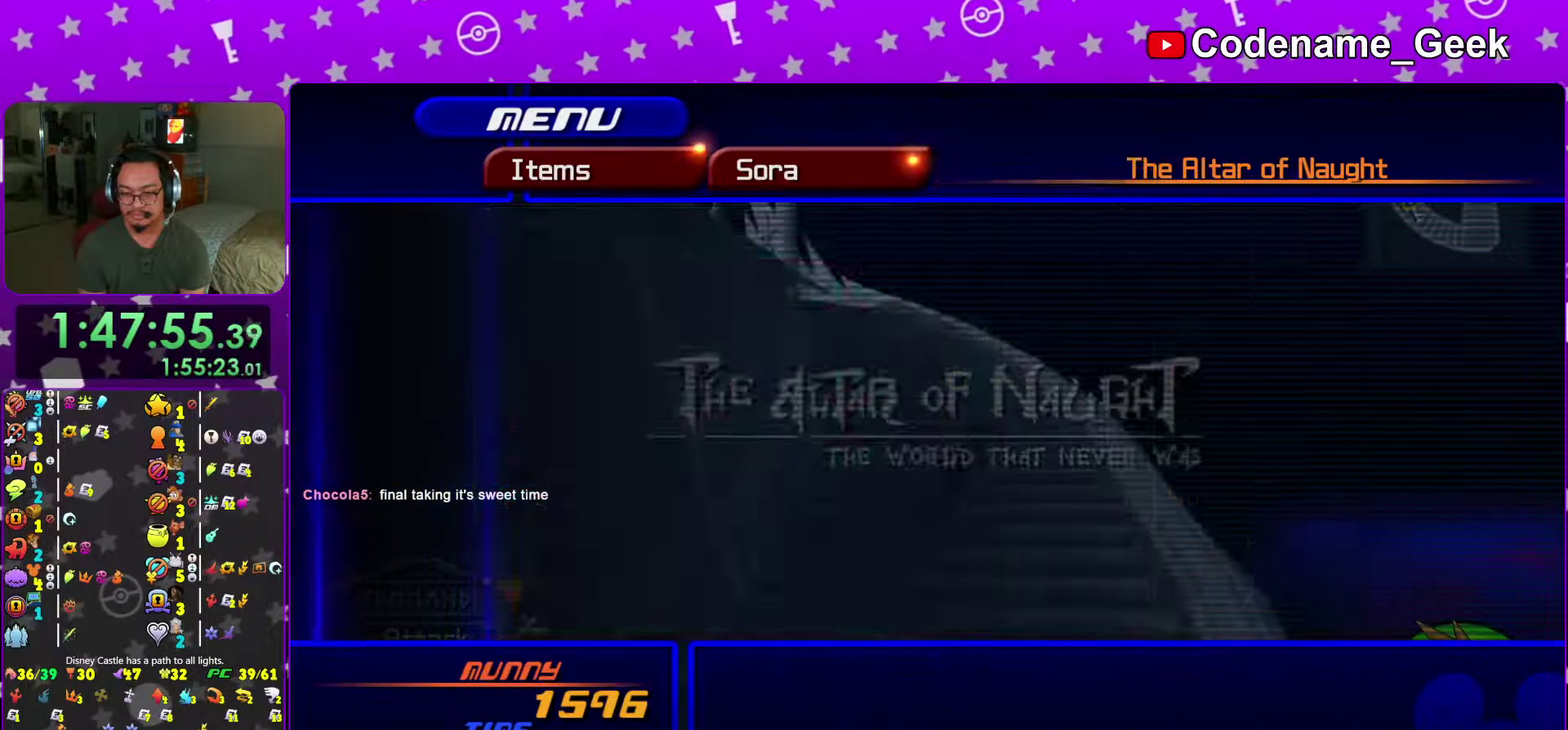
{"dt_ms": 500, "buttons": [], "left_stick": "up", "right_stick": "left", "events": [[33, "A", "up"], [417, "left_stick", "up"], [417, "right_stick", "left"]]}
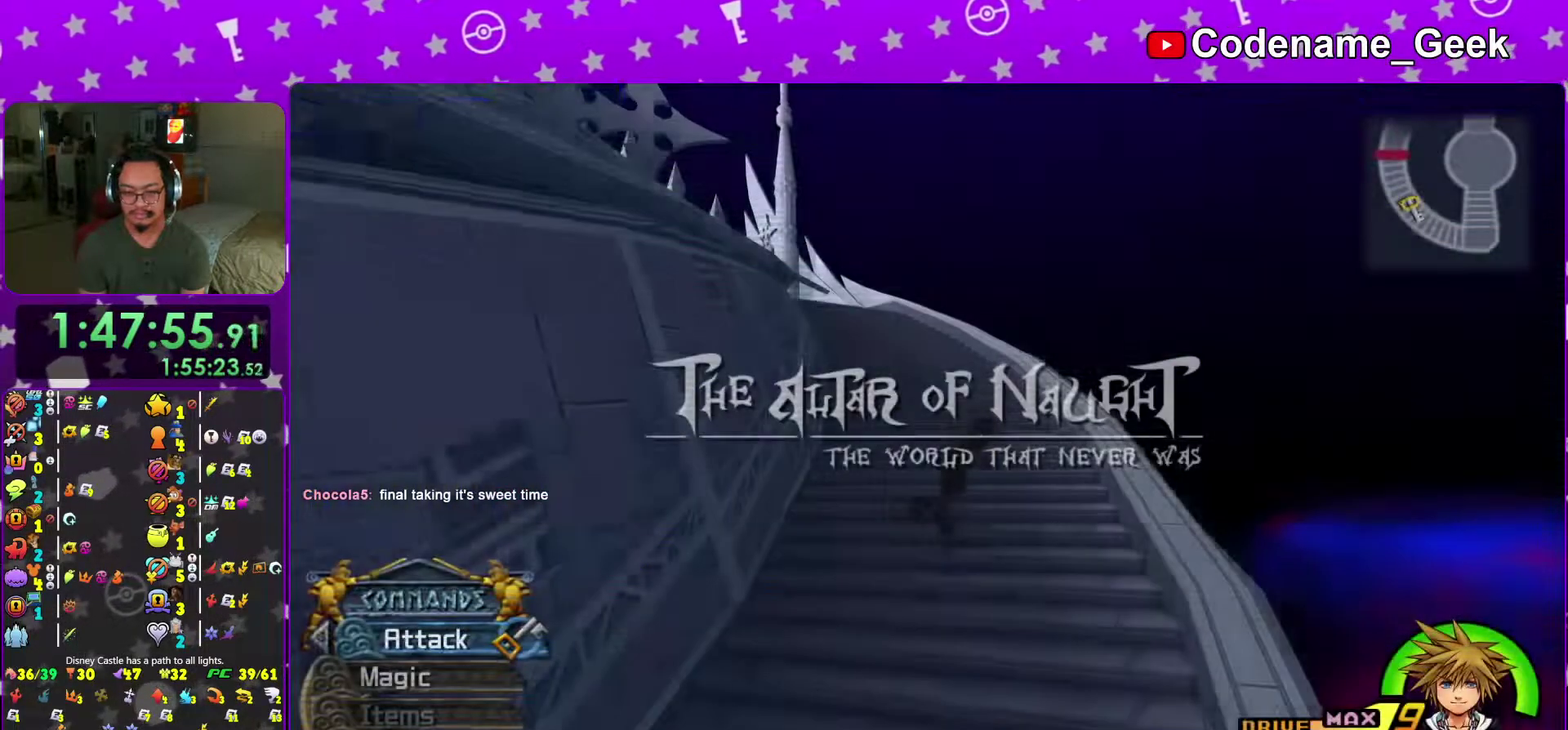
{"dt_ms": 384, "buttons": [], "left_stick": "up", "right_stick": "center", "events": [[50, "right_stick", "center"], [134, "B", "down"], [367, "B", "up"]]}
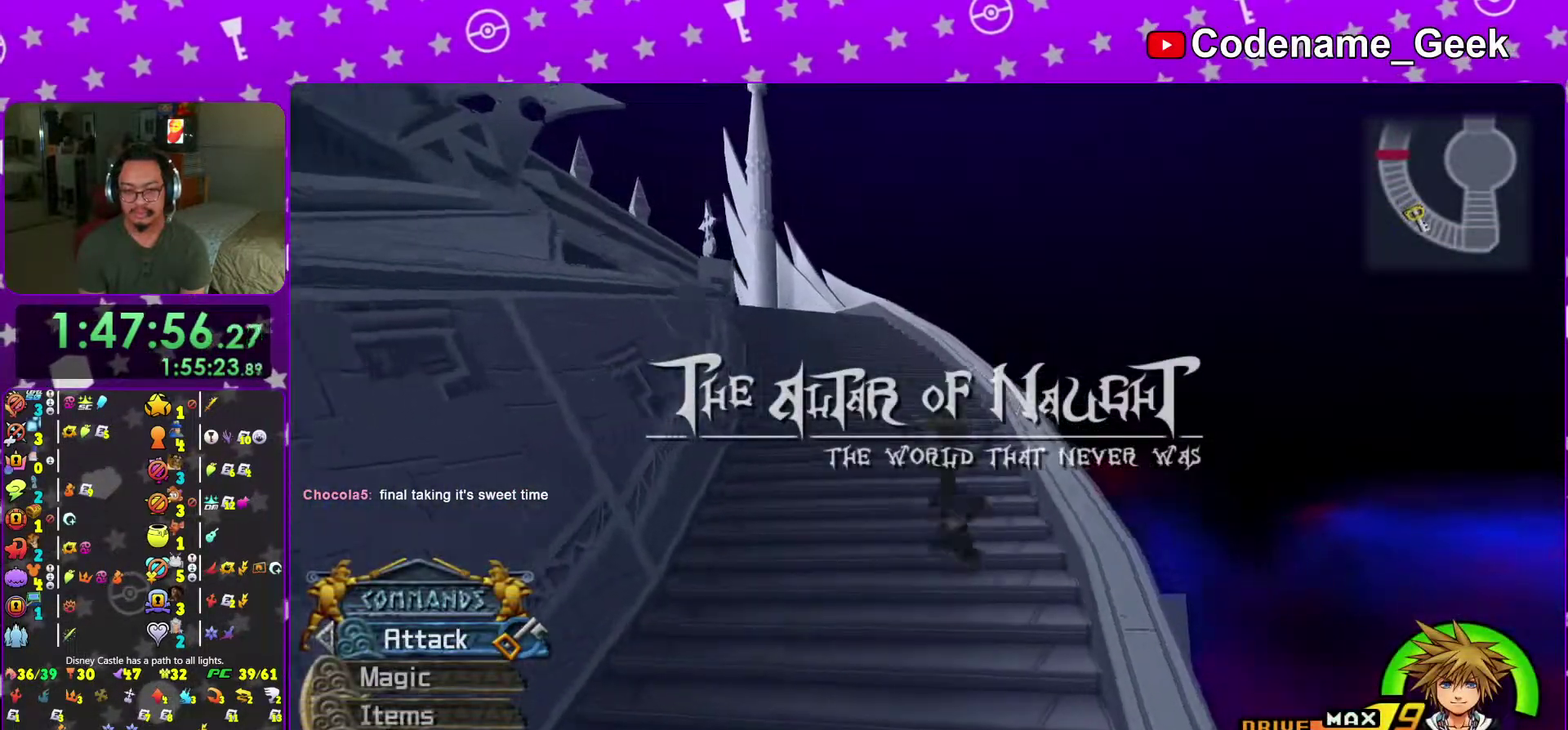
{"dt_ms": 601, "buttons": ["B"], "left_stick": "up", "right_stick": "center", "events": [[34, "B", "down"], [384, "B", "up"], [451, "B", "down"]]}
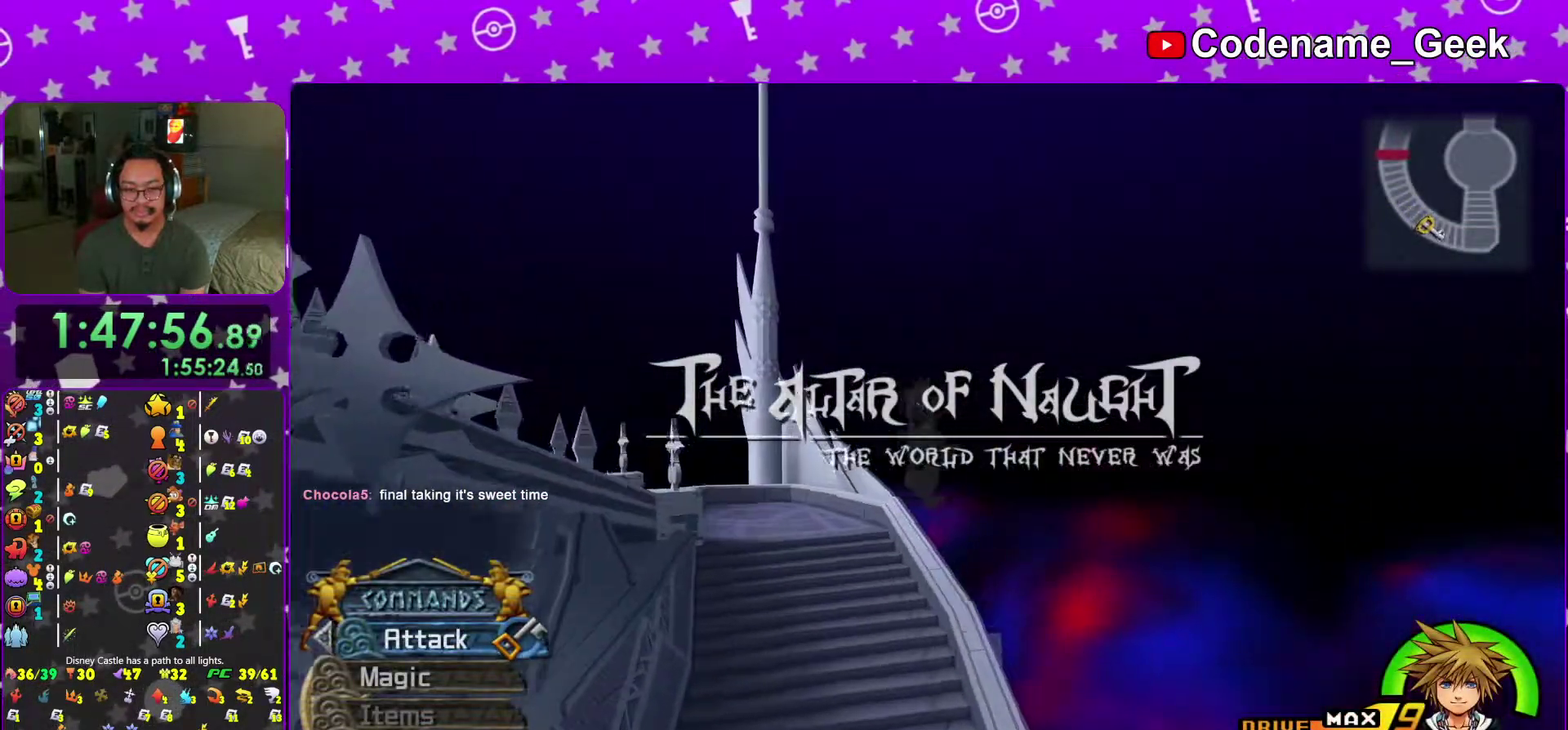
{"dt_ms": 400, "buttons": ["Y"], "left_stick": "up-left", "right_stick": "left", "events": [[16, "B", "up"], [50, "Y", "down"], [100, "right_stick", "left"], [133, "left_stick", "up-left"]]}
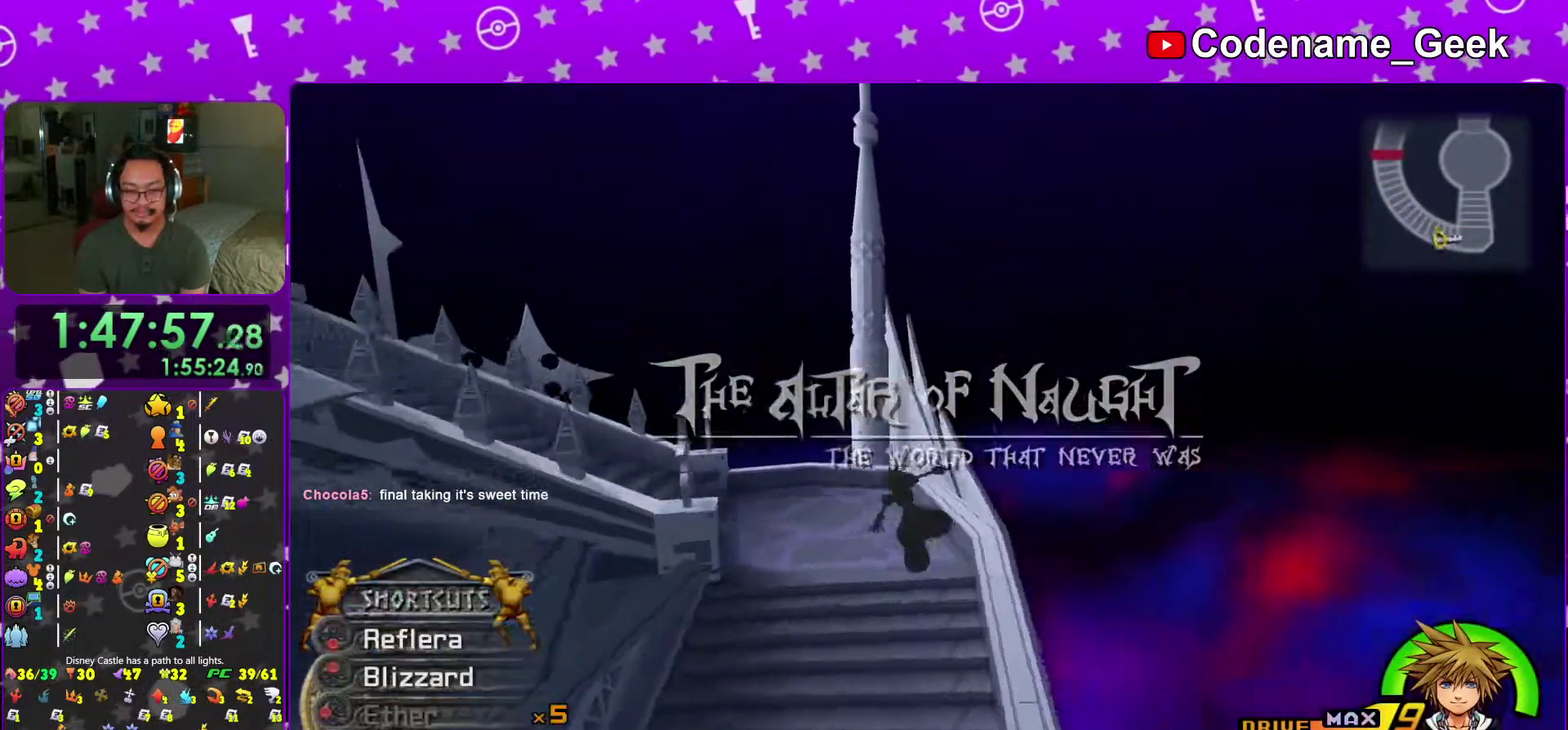
{"dt_ms": 601, "buttons": [], "left_stick": "center", "right_stick": "center", "events": [[217, "left_stick", "up"], [317, "Y", "up"], [417, "right_stick", "center"], [501, "left_stick", "center"]]}
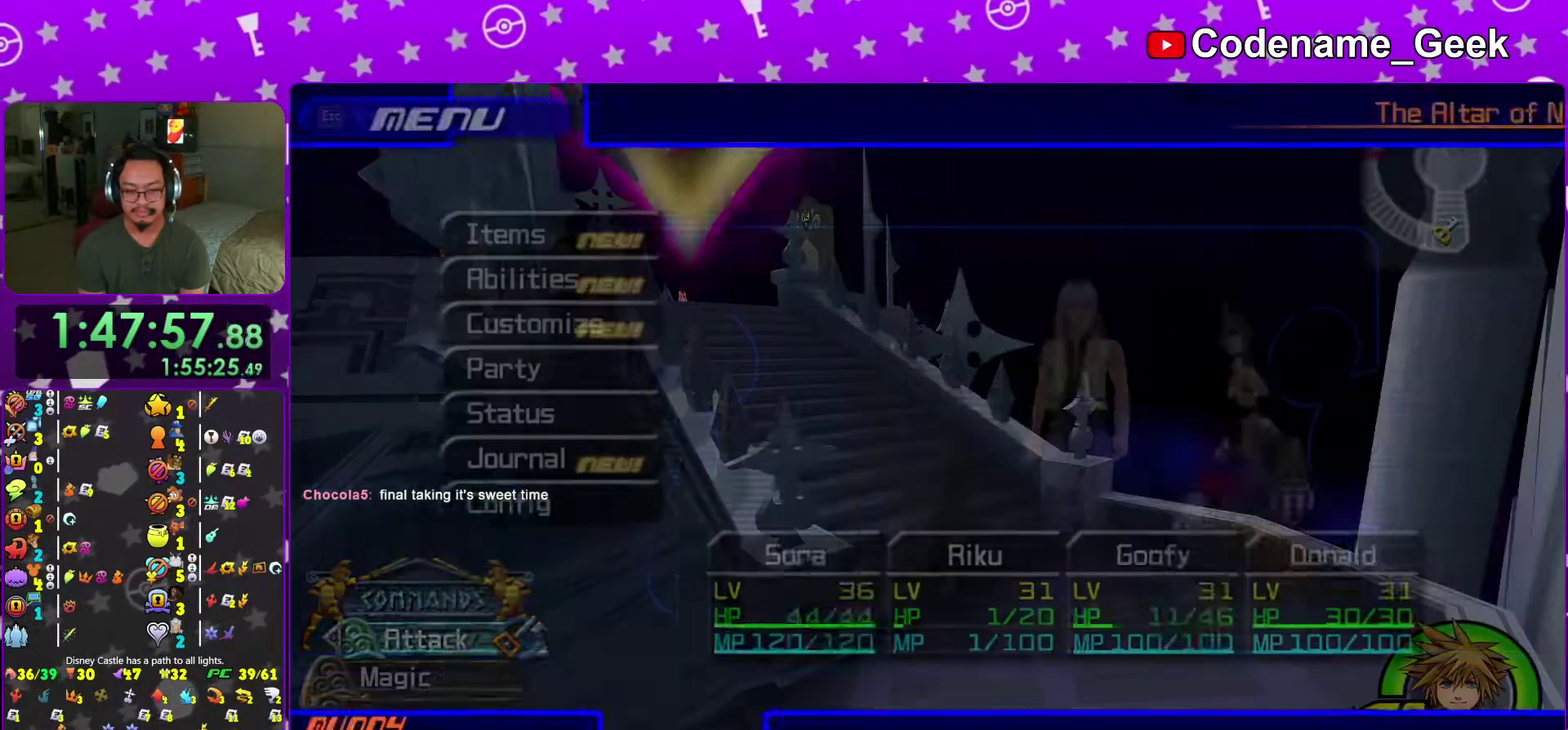
{"dt_ms": 400, "buttons": ["A"], "left_stick": "center", "right_stick": "center", "events": [[367, "A", "down"]]}
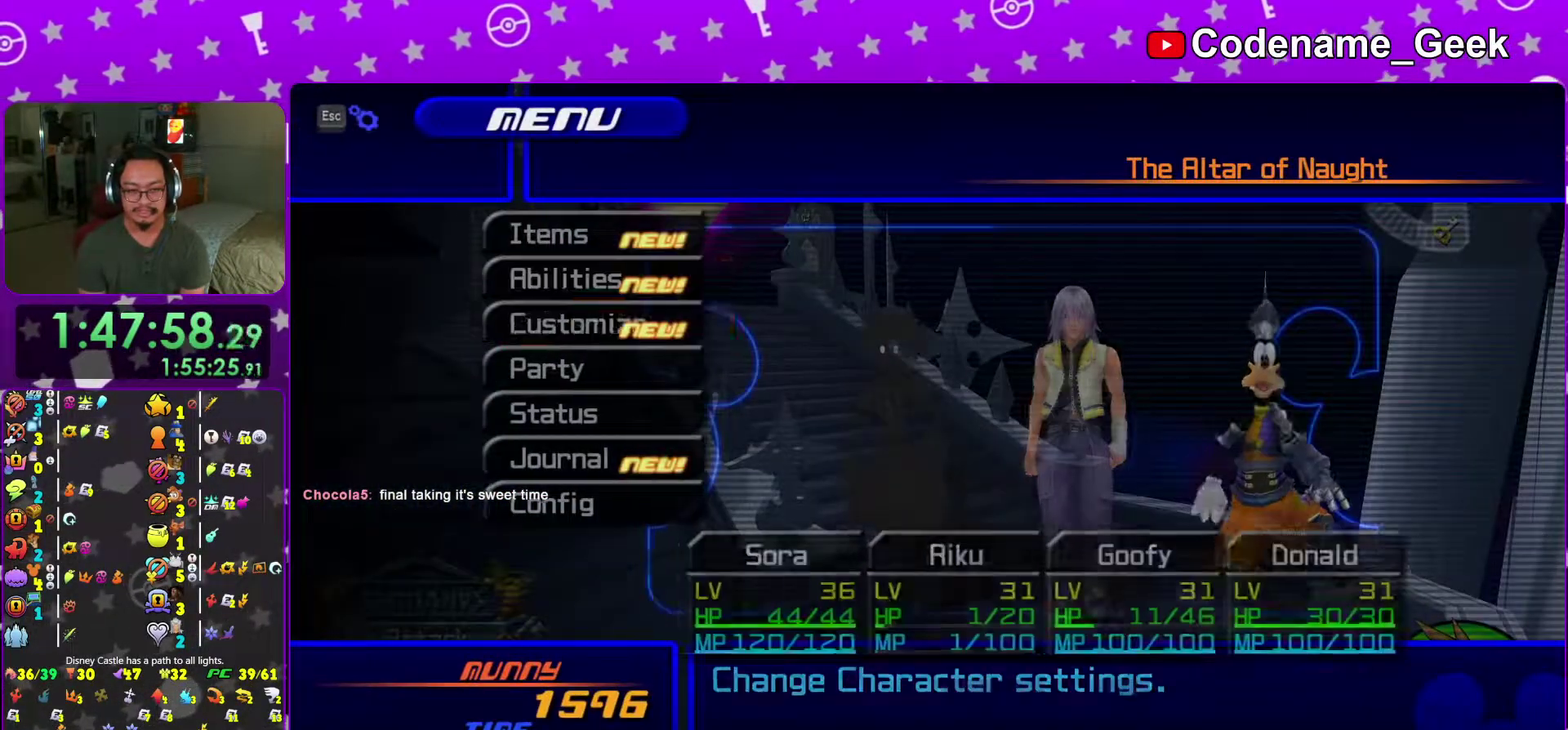
{"dt_ms": 601, "buttons": ["A"], "left_stick": "center", "right_stick": "center", "events": [[117, "A", "up"], [250, "A", "down"], [367, "A", "up"], [551, "A", "down"]]}
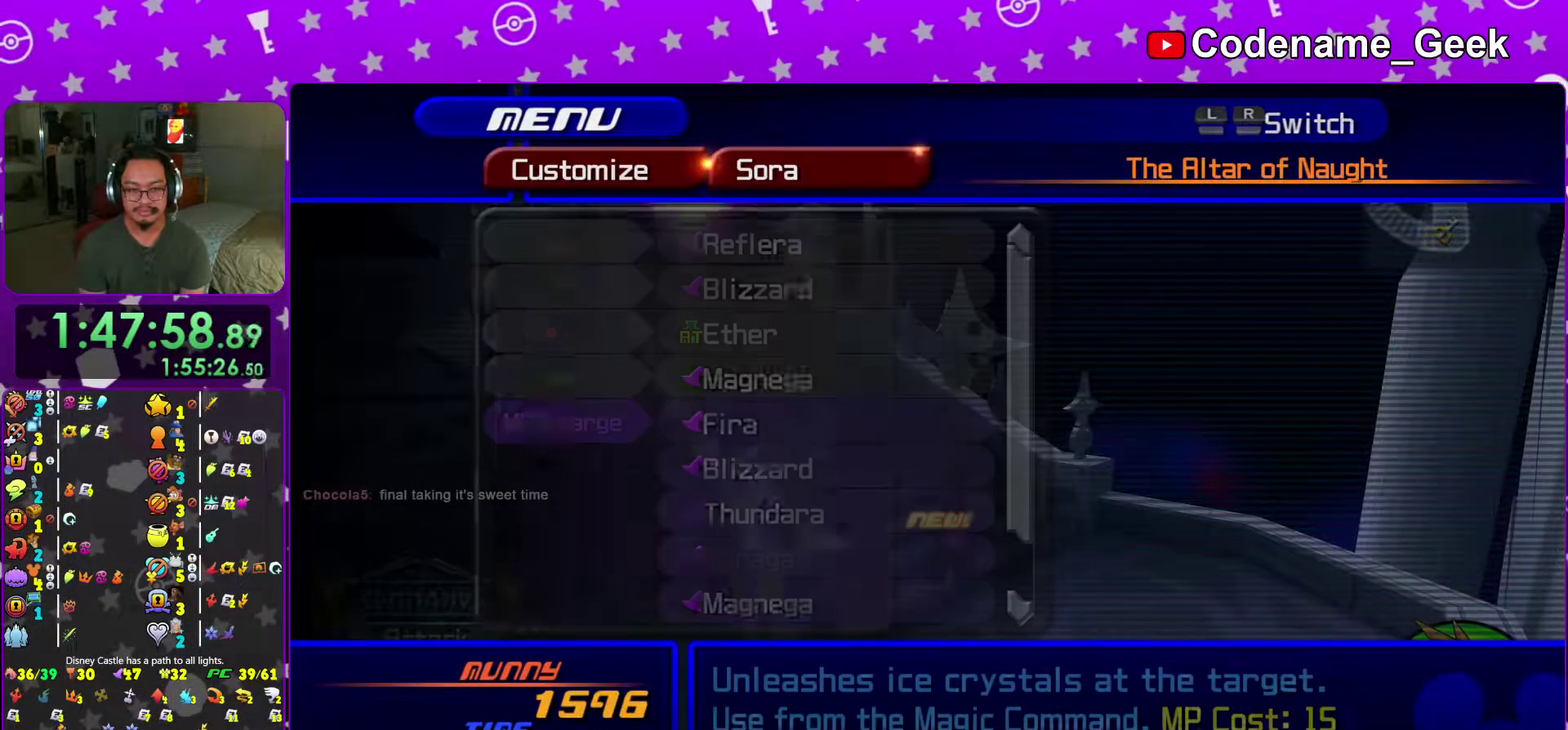
{"dt_ms": 400, "buttons": [], "left_stick": "center", "right_stick": "center", "events": [[100, "A", "up"]]}
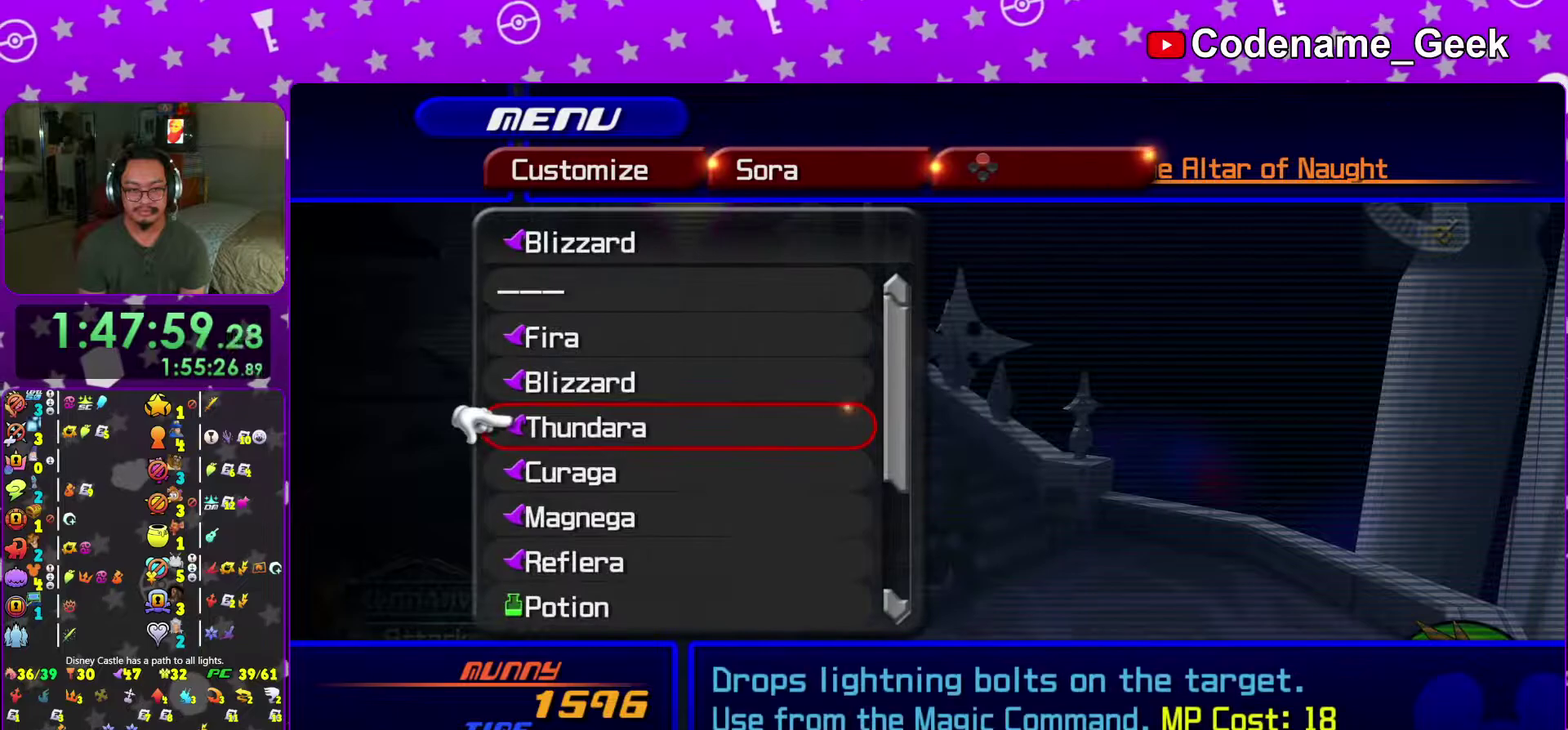
{"dt_ms": 601, "buttons": [], "left_stick": "center", "right_stick": "center", "events": [[367, "A", "down"], [501, "A", "up"]]}
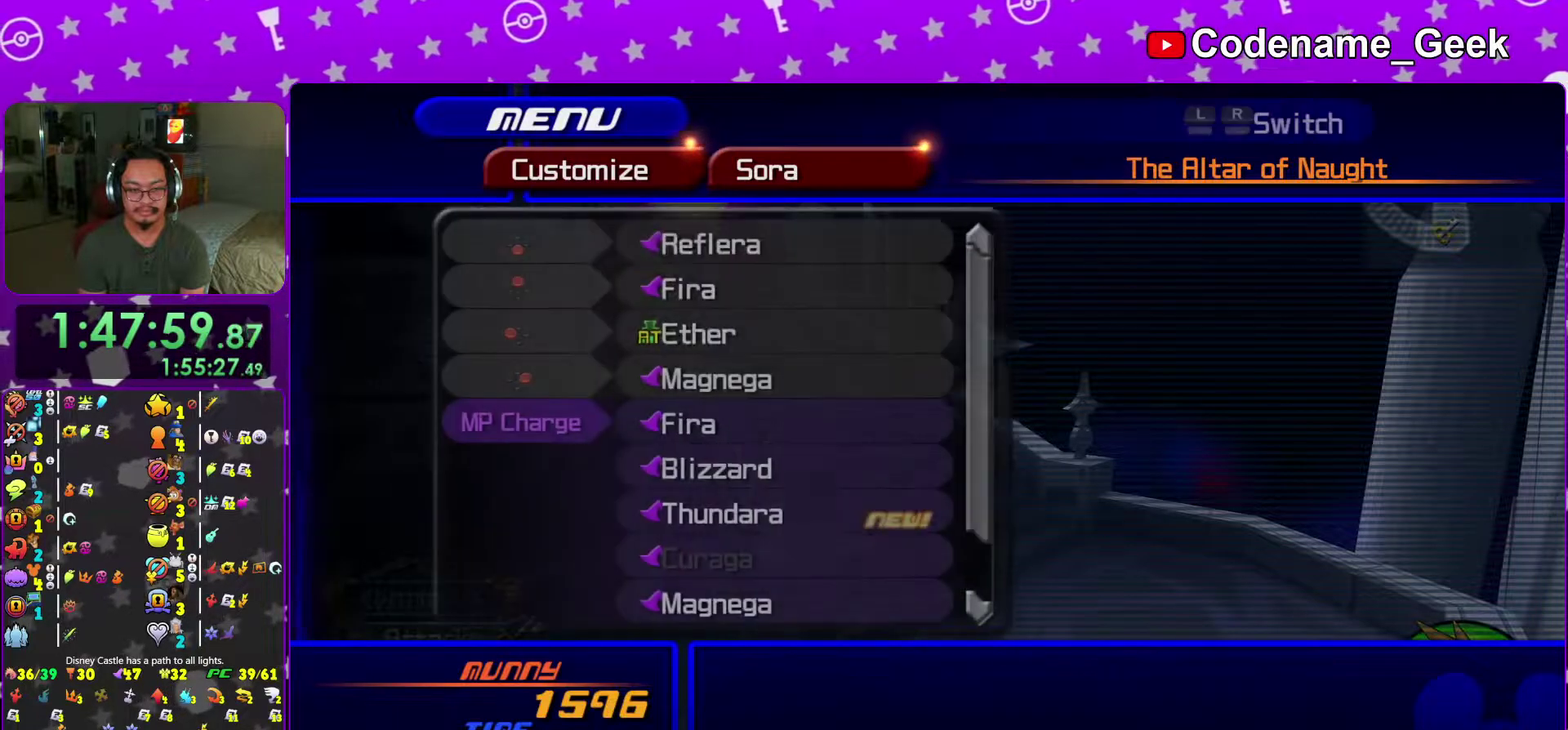
{"dt_ms": 400, "buttons": [], "left_stick": "up-left", "right_stick": "left", "events": [[200, "right_stick", "left"], [283, "left_stick", "up-left"]]}
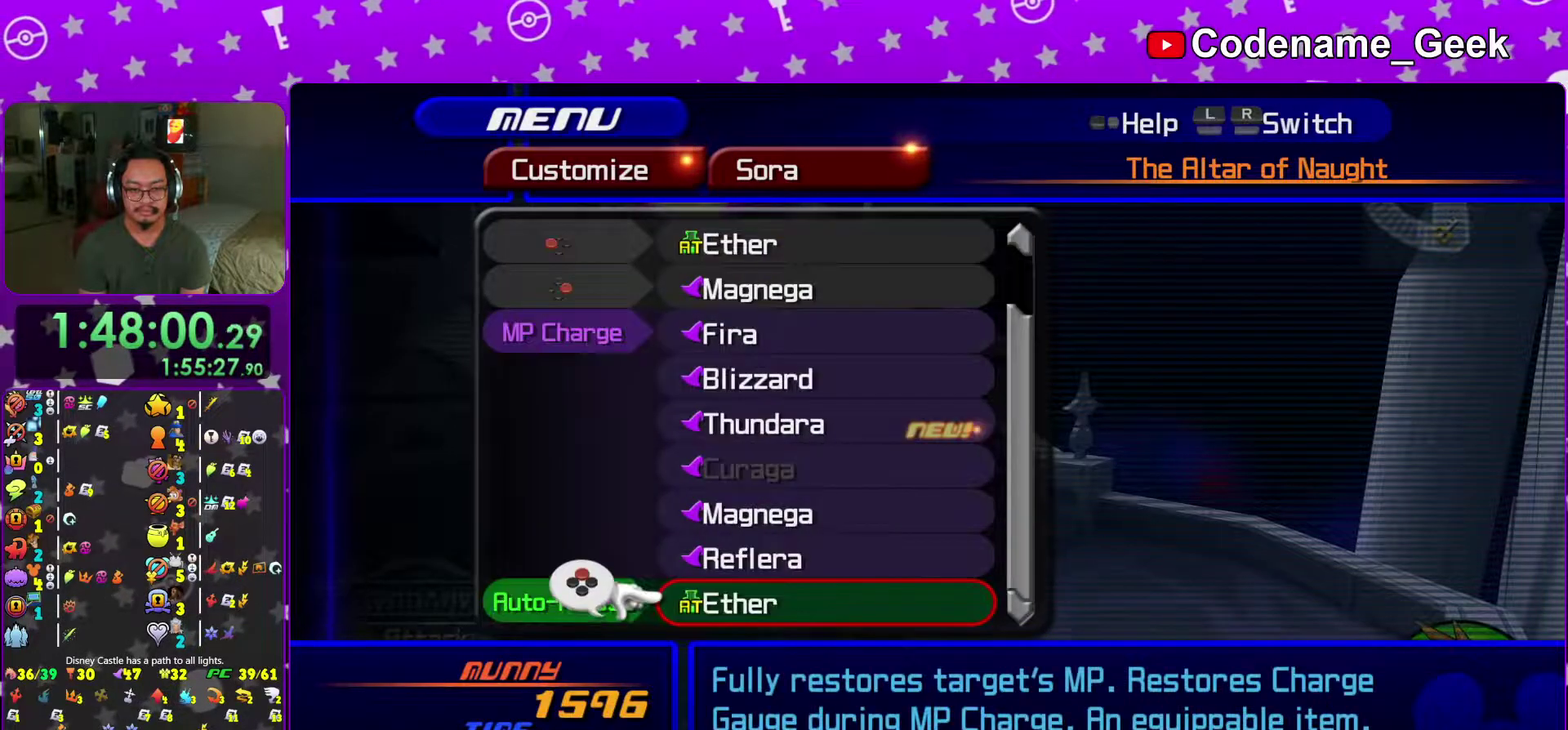
{"dt_ms": 601, "buttons": [], "left_stick": "up-left", "right_stick": "left", "events": [[67, "right_stick", "center"], [100, "left_stick", "center"], [434, "left_stick", "up-left"], [451, "right_stick", "left"]]}
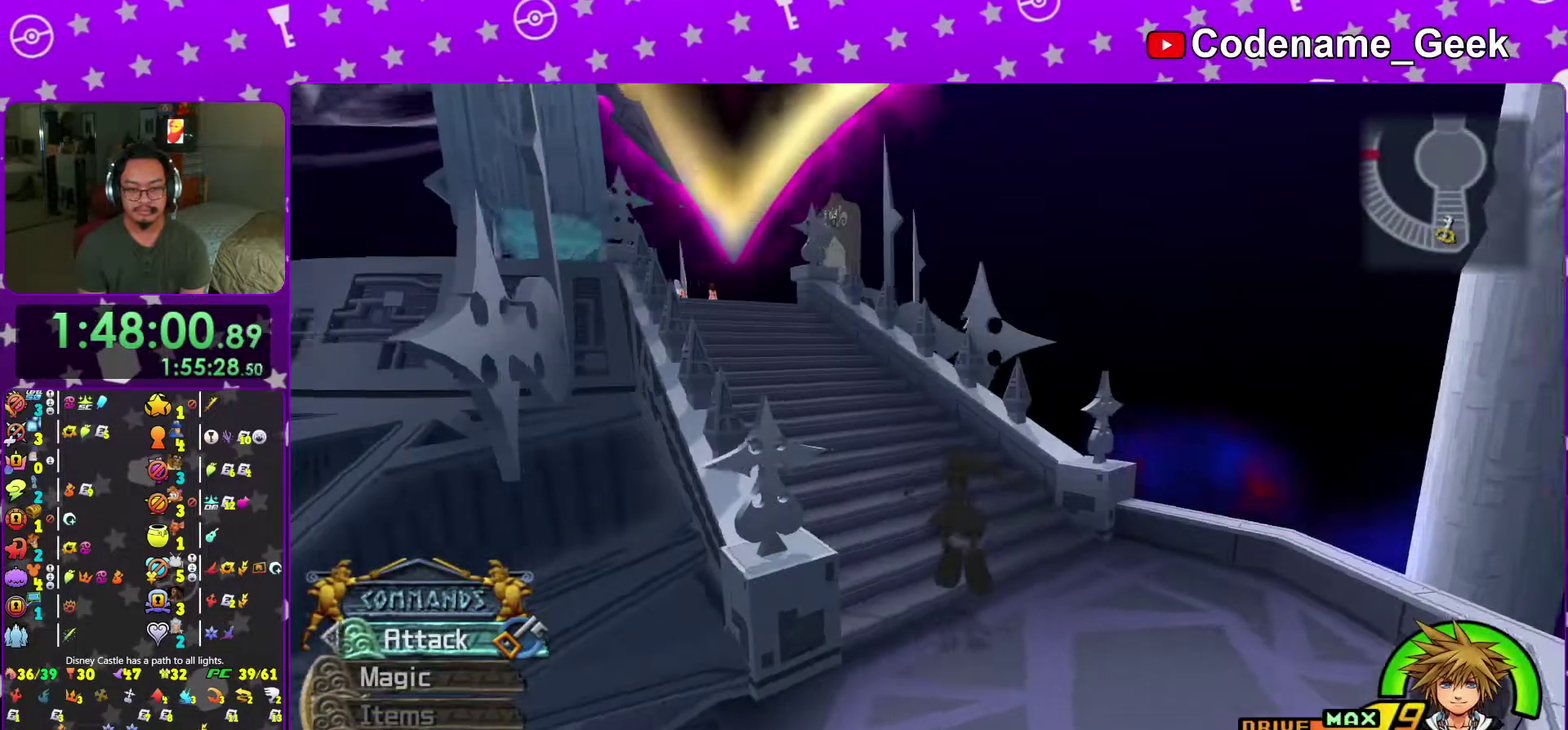
{"dt_ms": 300, "buttons": ["B"], "left_stick": "up", "right_stick": "center", "events": [[117, "right_stick", "center"], [183, "left_stick", "up"], [217, "B", "down"]]}
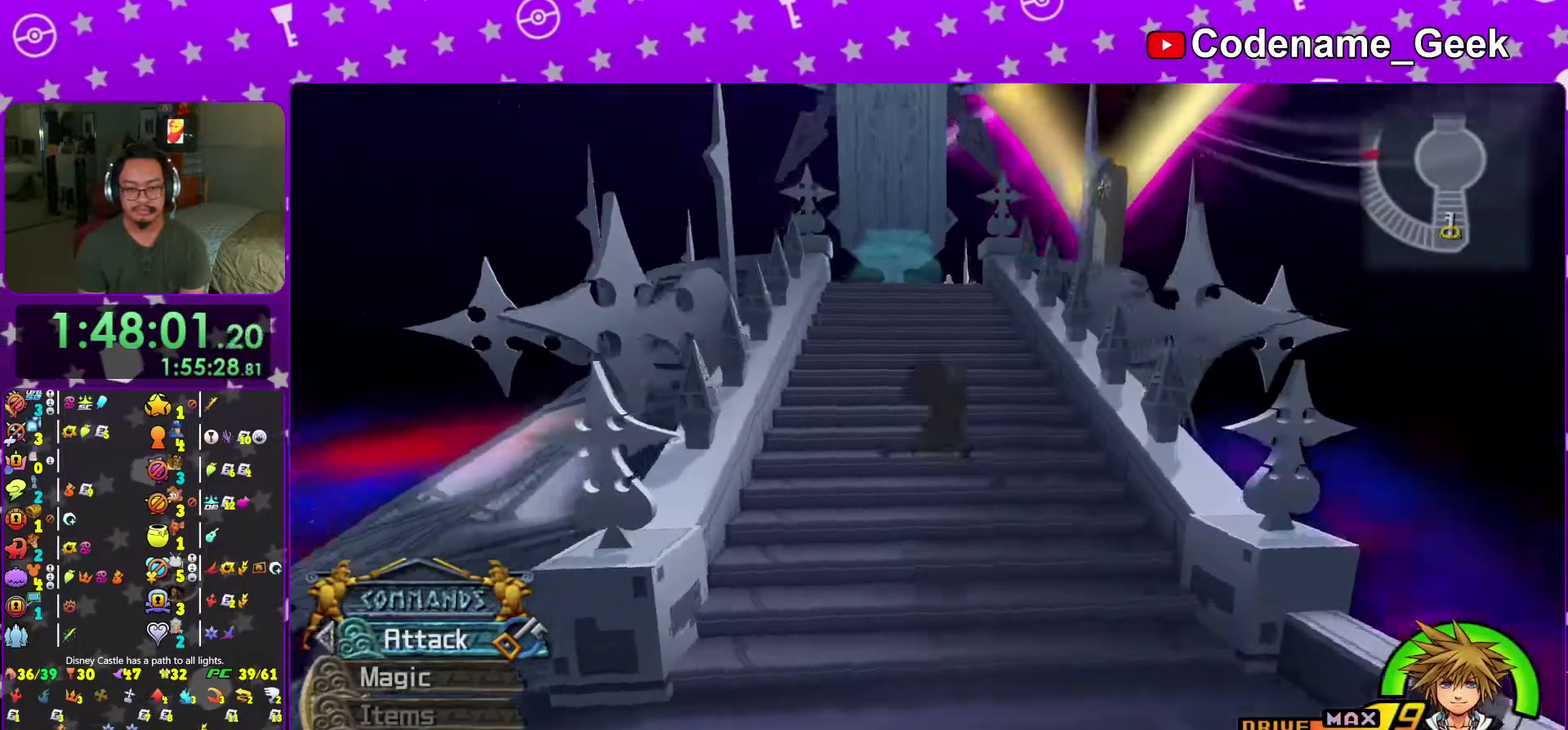
{"dt_ms": 701, "buttons": ["Y"], "left_stick": "up", "right_stick": "down-left", "events": [[267, "B", "up"], [317, "B", "down"], [501, "B", "up"], [534, "Y", "down"], [667, "right_stick", "down-left"]]}